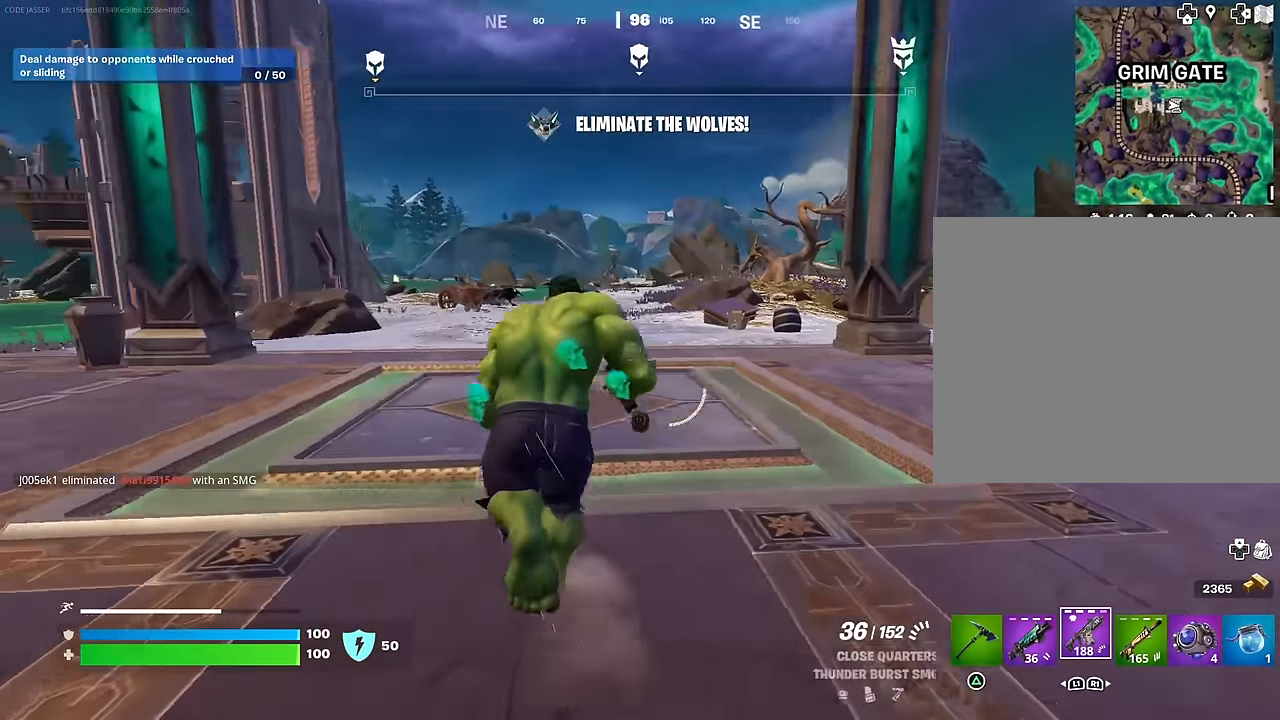
Gameplay with a controller (PlayStation layout); each line is a JSON object with the inputs held at the frame after it. "events" lists button and stick changes between this image and that frame as [ms after this image, input, new state], when the widget could be followed in between.
{"buttons": [], "left_stick": "up", "right_stick": "center", "events": [[50, "right_stick", "center"], [100, "left_stick", "center"], [150, "CROSS", "down"], [233, "CROSS", "up"], [383, "CROSS", "down"], [417, "left_stick", "up"], [433, "CROSS", "up"]]}
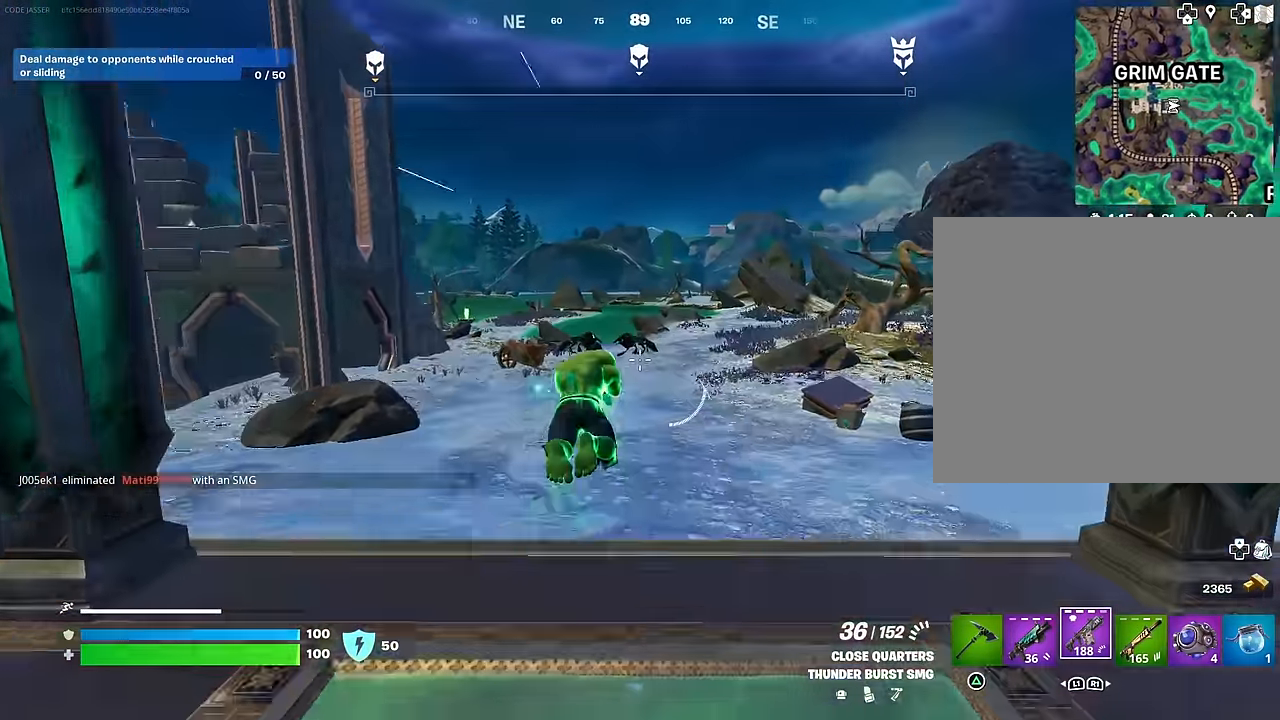
{"buttons": [], "left_stick": "up", "right_stick": "center", "events": [[300, "R3", "down"], [367, "R3", "up"]]}
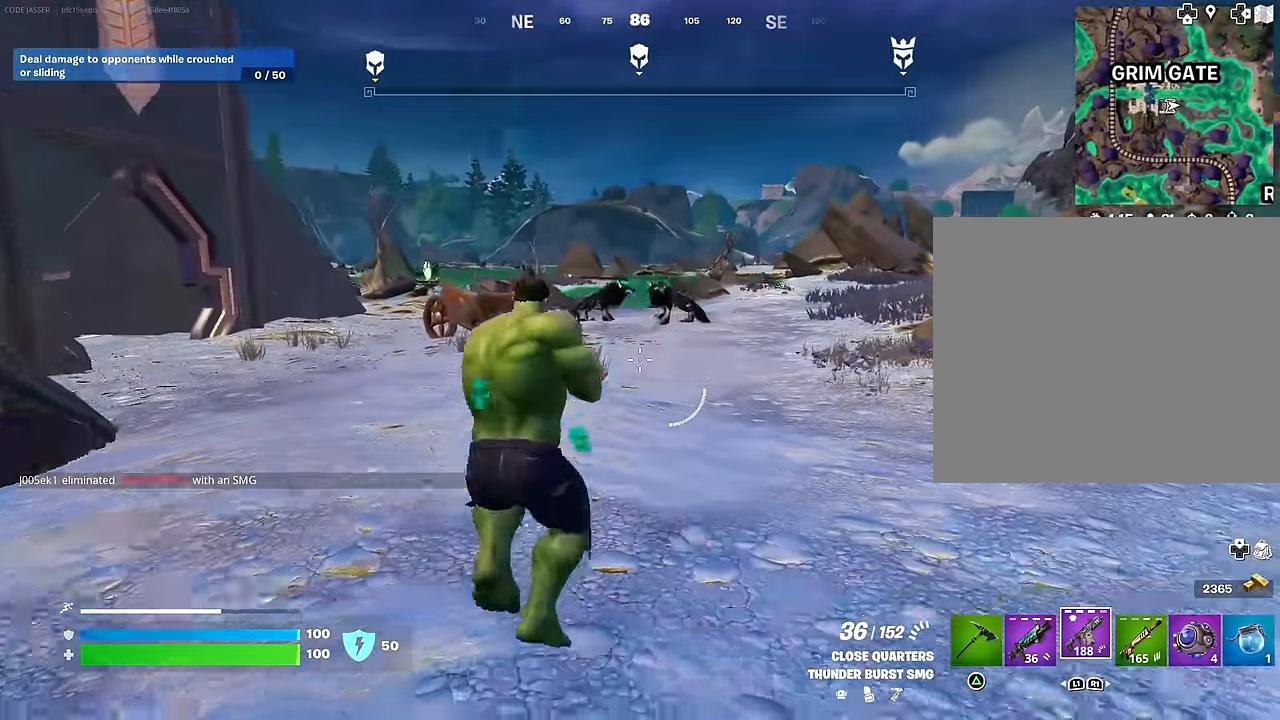
{"buttons": ["L2", "R2"], "left_stick": "up", "right_stick": "center", "events": [[100, "right_stick", "up"], [117, "L2", "down"], [217, "right_stick", "center"], [317, "right_stick", "up-right"], [500, "R2", "down"], [500, "right_stick", "center"]]}
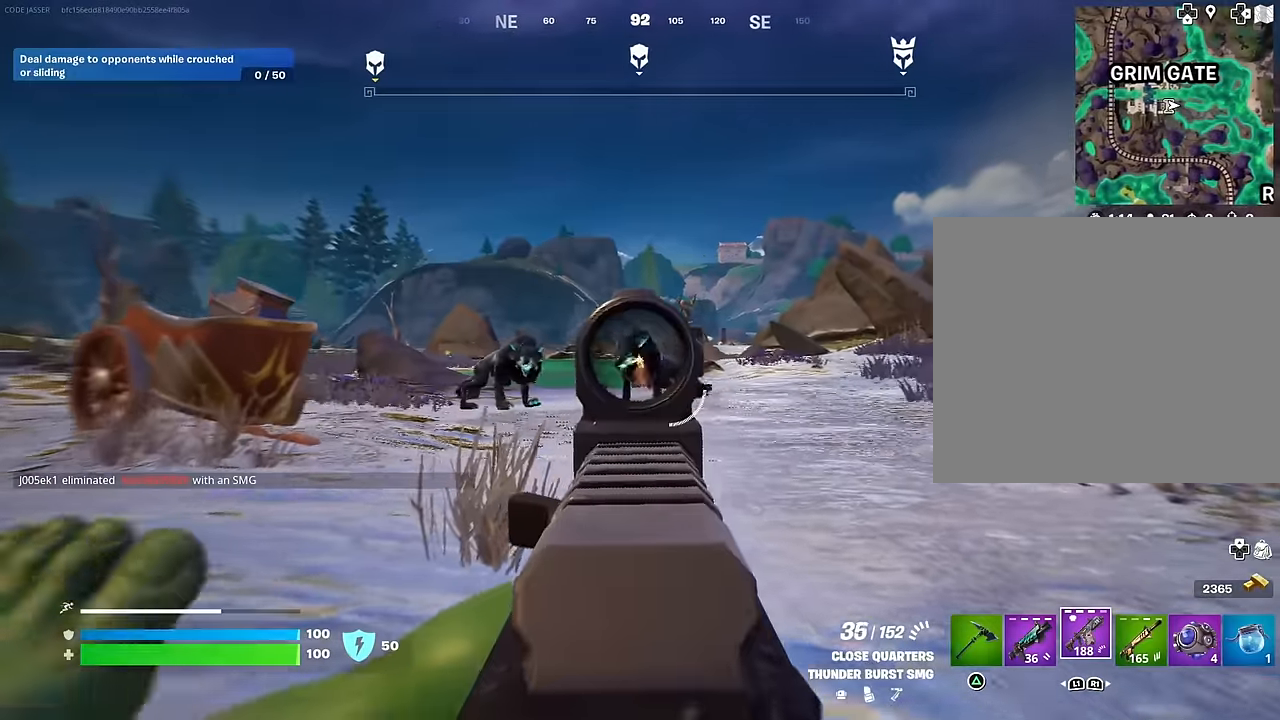
{"buttons": ["L2", "R2"], "left_stick": "up", "right_stick": "right", "events": [[50, "right_stick", "down"], [200, "right_stick", "center"], [433, "right_stick", "right"]]}
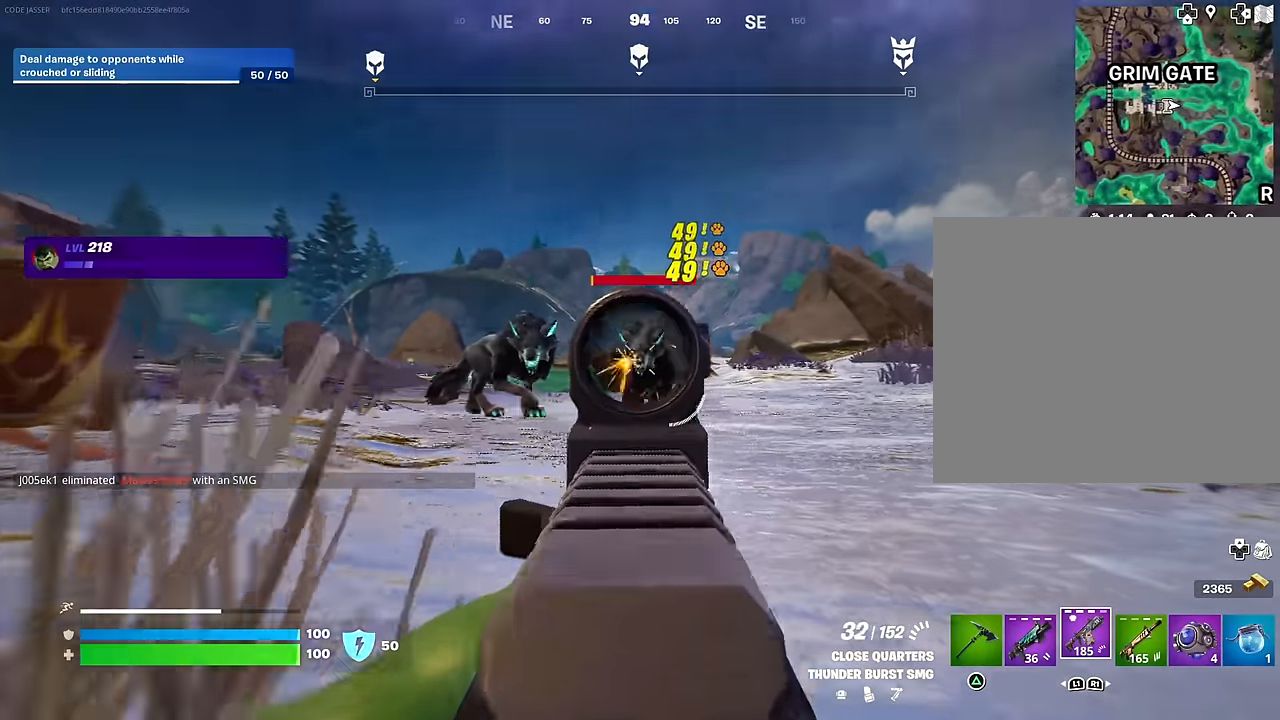
{"buttons": [], "left_stick": "up", "right_stick": "center", "events": [[33, "R1", "down"], [50, "L2", "up"], [50, "right_stick", "center"], [100, "R3", "down"], [117, "R1", "up"], [167, "R2", "up"], [167, "R3", "up"], [200, "right_stick", "down-left"], [317, "right_stick", "center"]]}
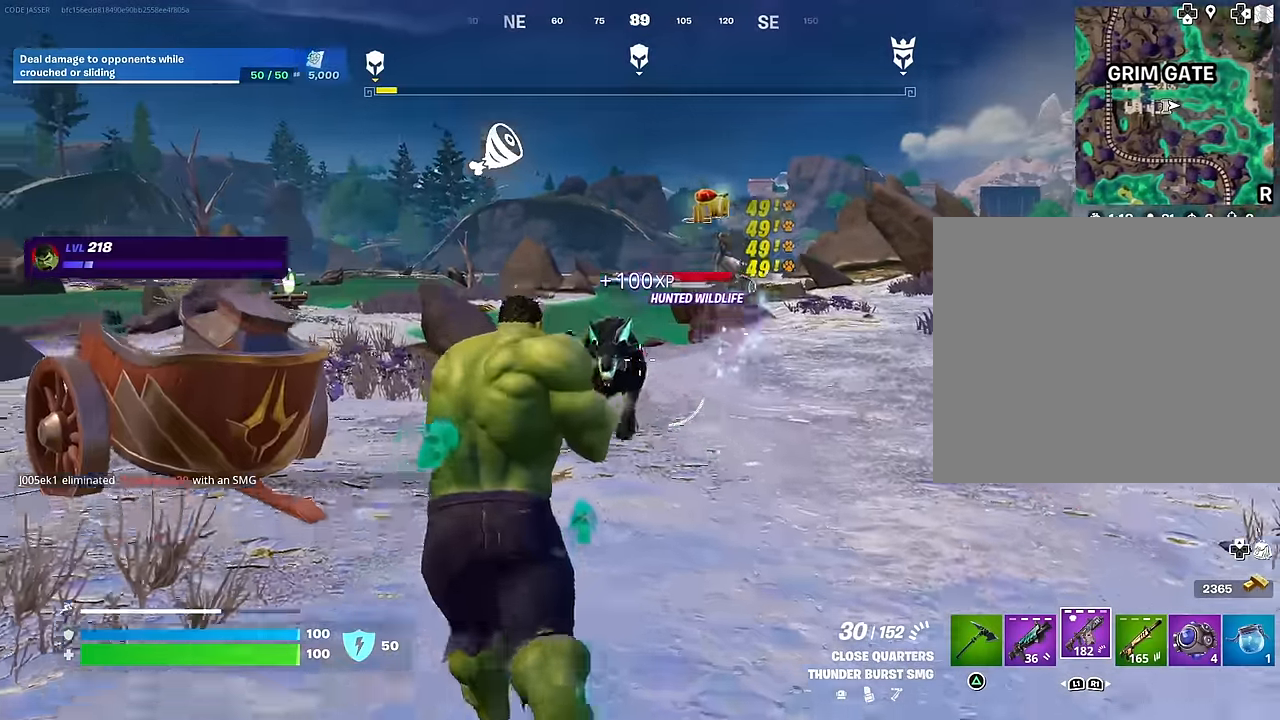
{"buttons": ["R2"], "left_stick": "down", "right_stick": "down-left", "events": [[33, "R2", "down"], [67, "right_stick", "down"], [167, "left_stick", "down"], [167, "right_stick", "center"], [433, "right_stick", "down-left"]]}
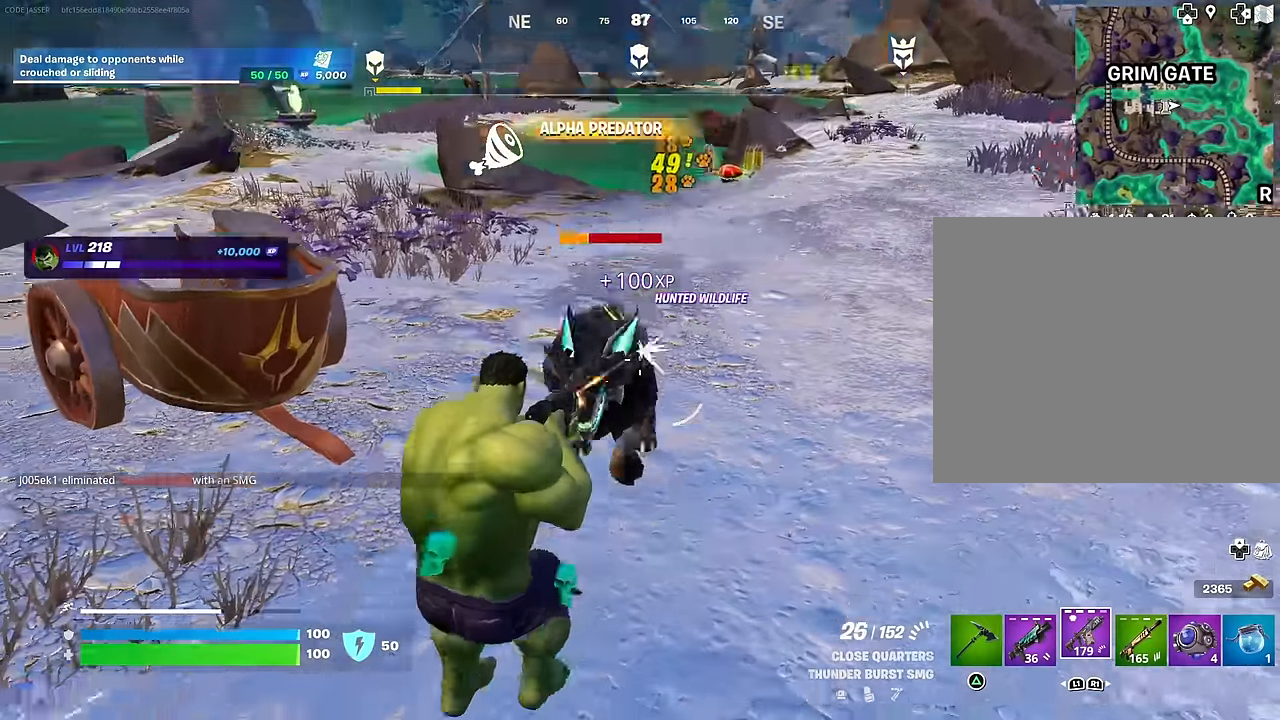
{"buttons": [], "left_stick": "up-right", "right_stick": "center", "events": [[67, "right_stick", "up-left"], [133, "right_stick", "up-right"], [167, "R2", "up"], [167, "left_stick", "left"], [183, "L1", "down"], [217, "right_stick", "center"], [250, "left_stick", "up"], [283, "L1", "up"], [283, "TRIANGLE", "down"], [333, "TRIANGLE", "up"], [383, "left_stick", "up-right"]]}
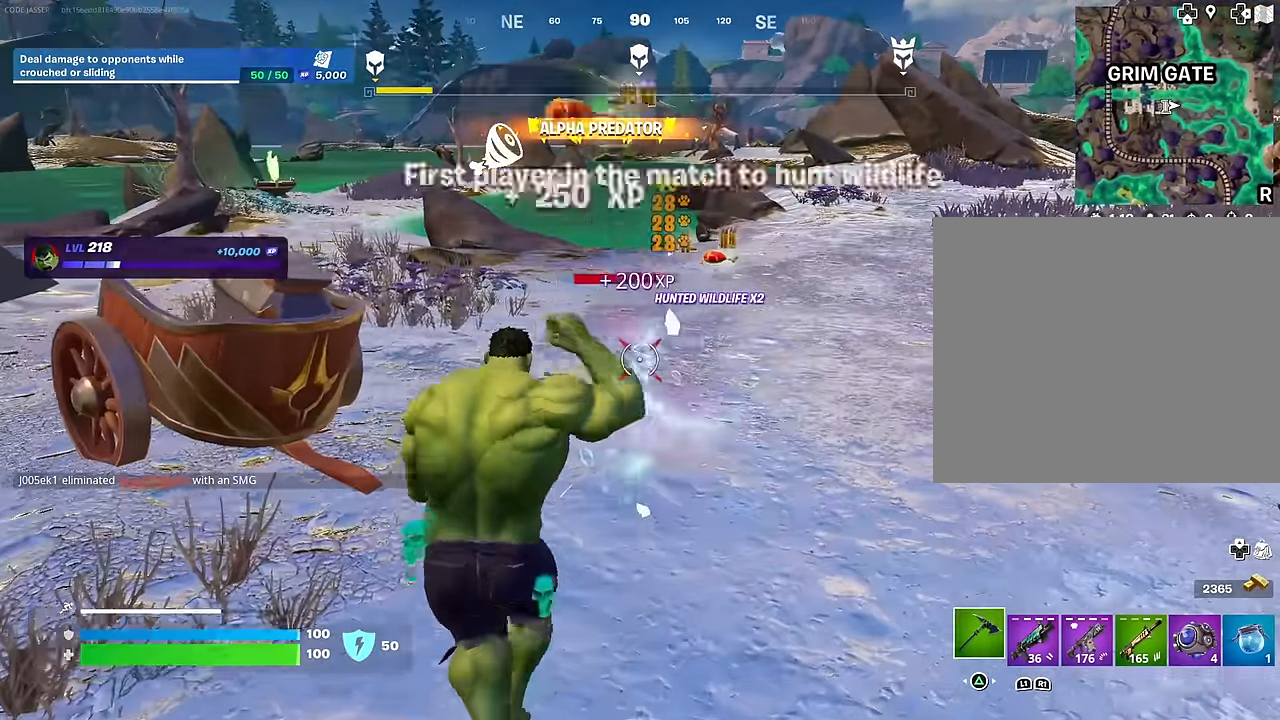
{"buttons": [], "left_stick": "up", "right_stick": "center", "events": [[83, "left_stick", "up"], [217, "L3", "down"], [317, "L3", "up"]]}
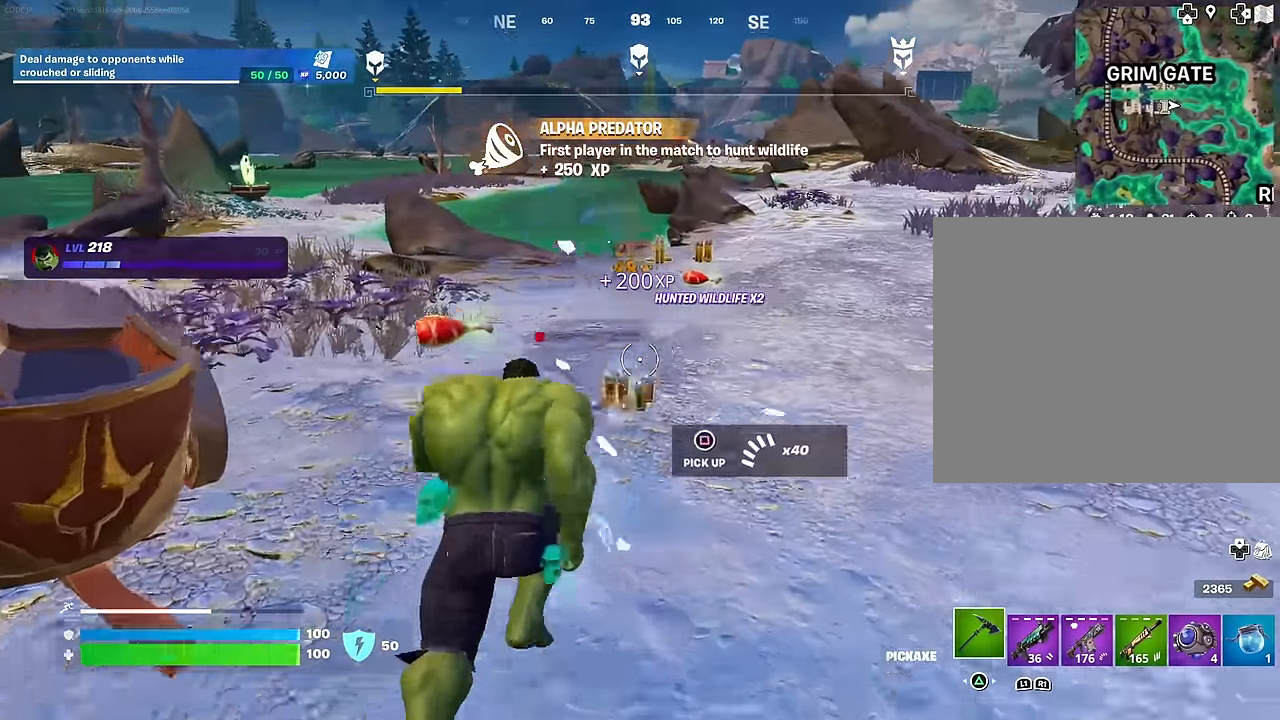
{"buttons": [], "left_stick": "up", "right_stick": "center", "events": []}
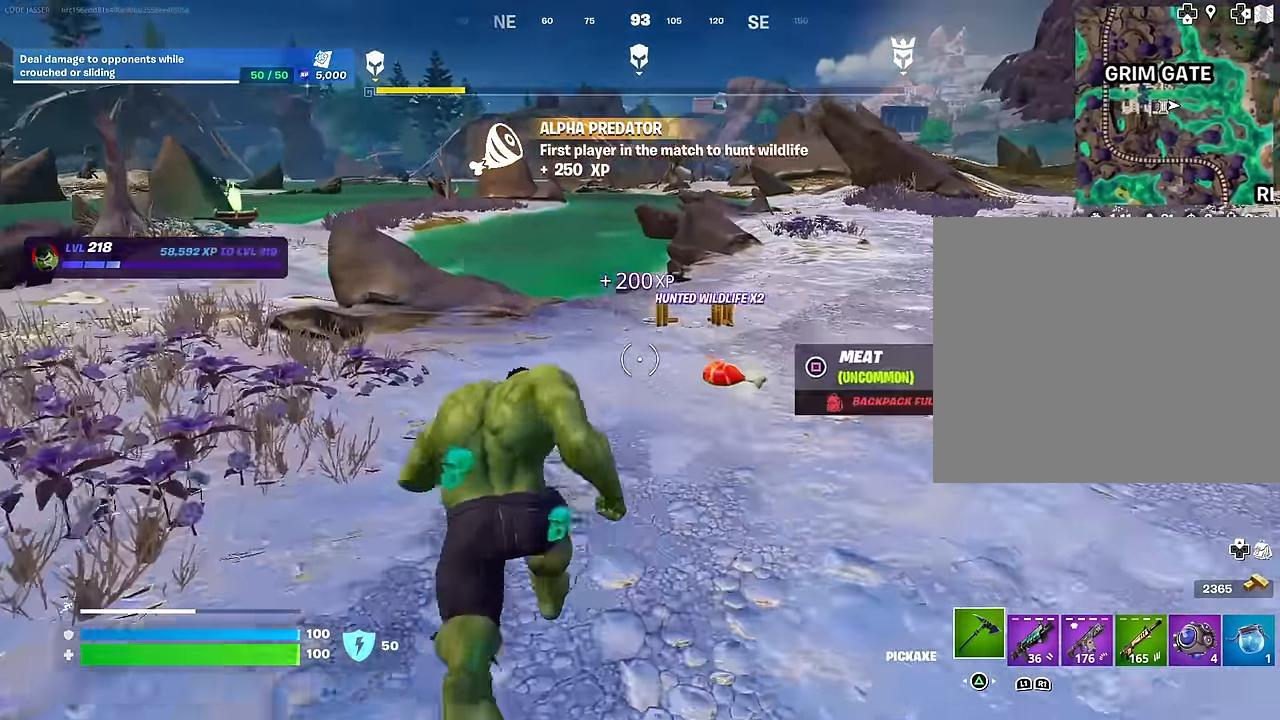
{"buttons": [], "left_stick": "up", "right_stick": "left", "events": [[100, "left_stick", "up-right"], [133, "right_stick", "up-right"], [184, "right_stick", "center"], [217, "SQUARE", "down"], [300, "SQUARE", "up"], [350, "left_stick", "up"], [417, "right_stick", "left"]]}
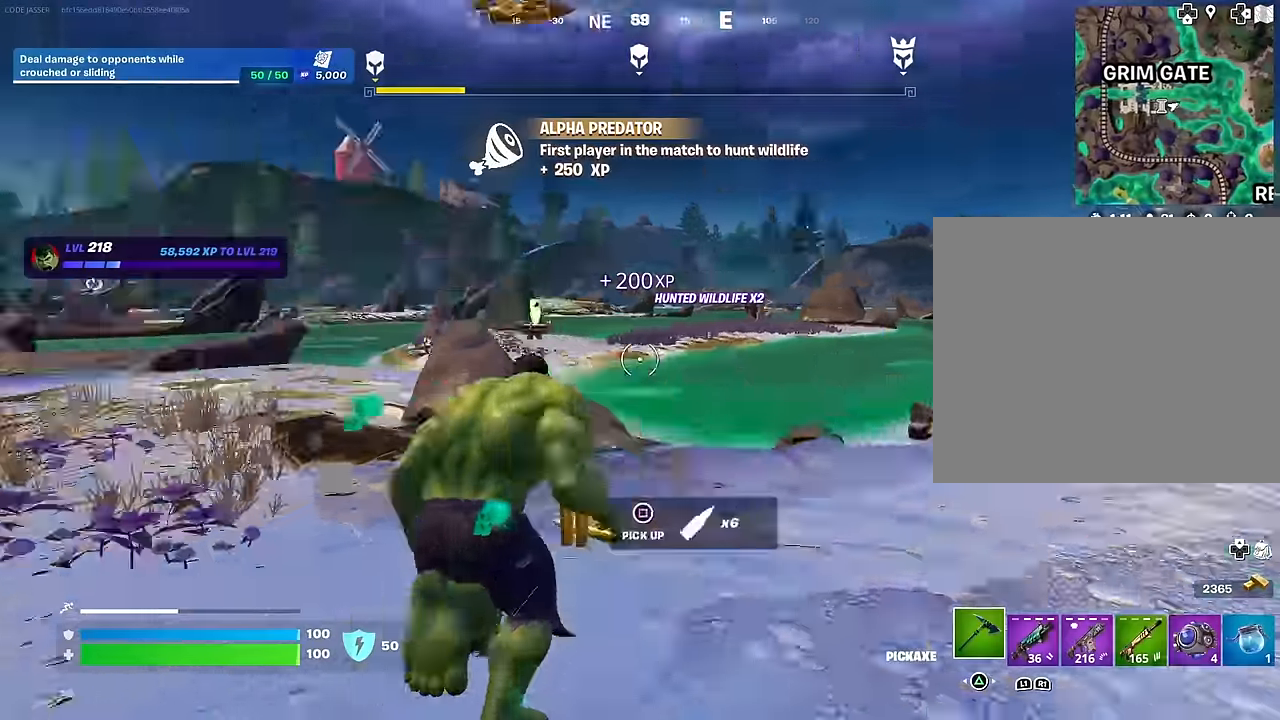
{"buttons": [], "left_stick": "up-left", "right_stick": "center", "events": [[50, "left_stick", "up-left"], [300, "right_stick", "center"]]}
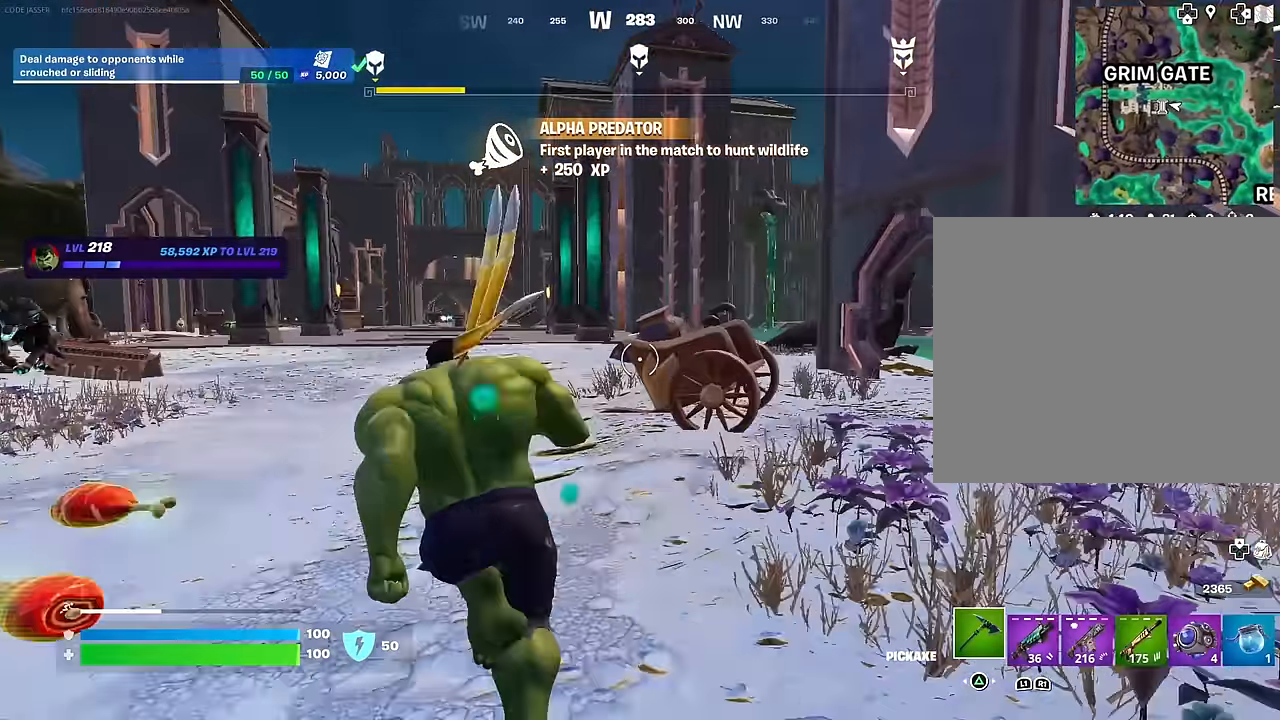
{"buttons": [], "left_stick": "up-left", "right_stick": "center", "events": []}
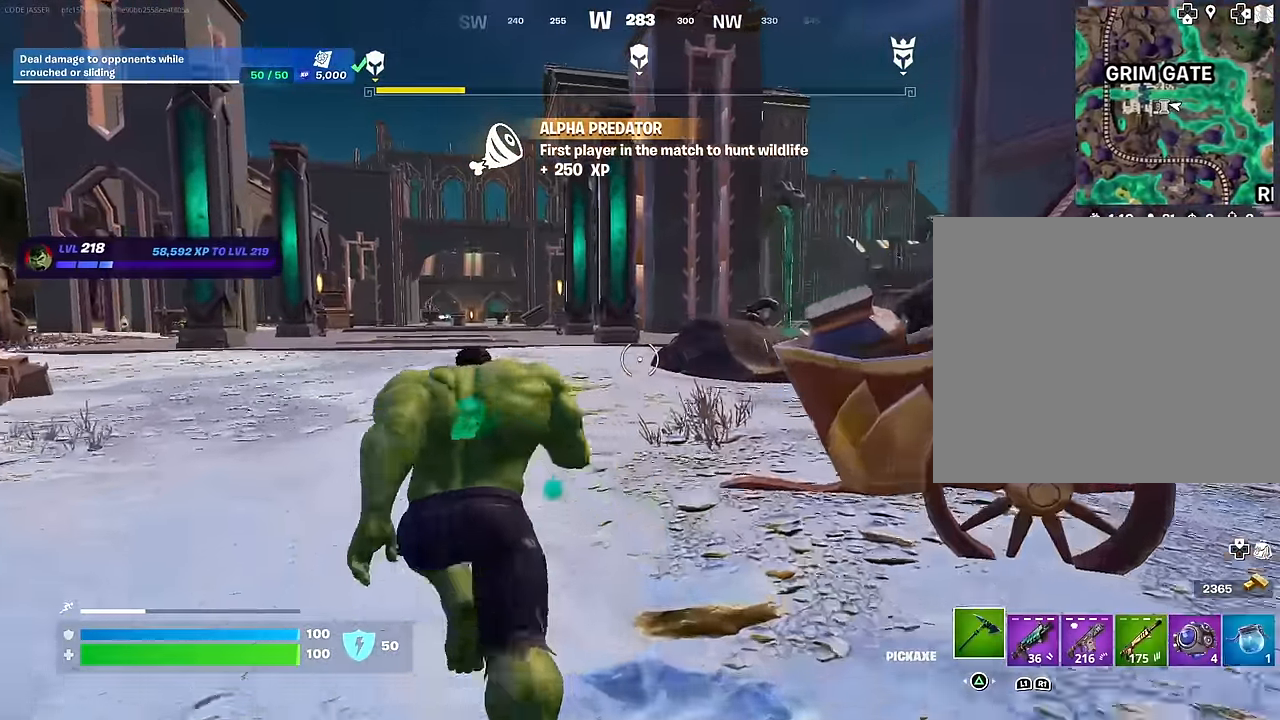
{"buttons": ["R1"], "left_stick": "up", "right_stick": "center", "events": [[117, "left_stick", "up"], [167, "CROSS", "down"], [250, "CROSS", "up"], [284, "R1", "down"], [367, "R1", "up"], [384, "R1", "down"]]}
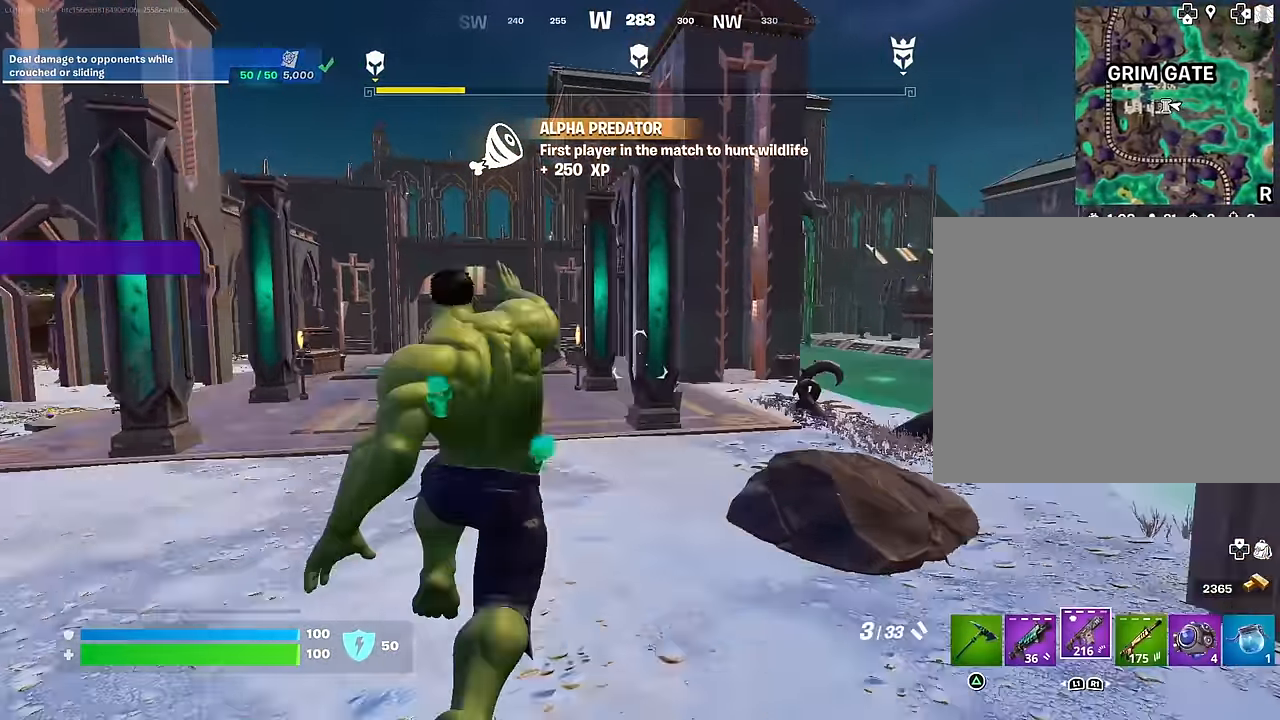
{"buttons": [], "left_stick": "right", "right_stick": "left", "events": [[17, "R1", "up"], [167, "right_stick", "left"], [234, "left_stick", "up-right"], [400, "left_stick", "right"]]}
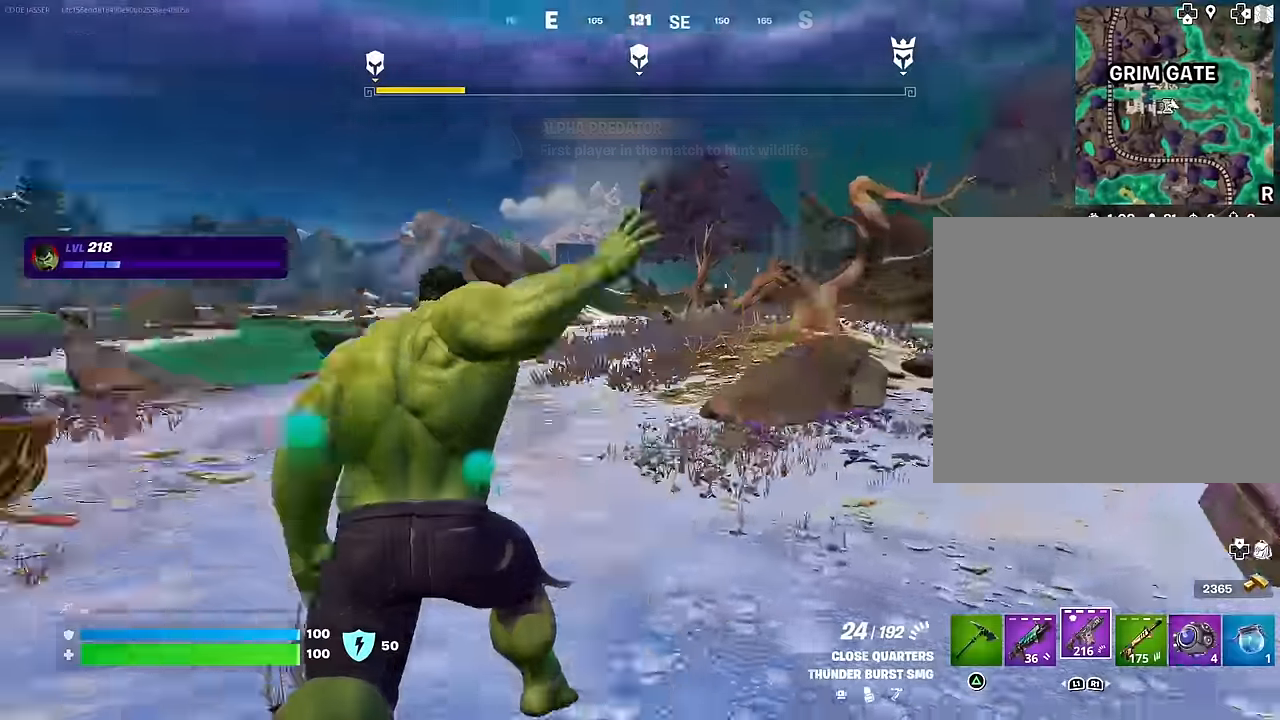
{"buttons": [], "left_stick": "up-left", "right_stick": "center", "events": [[84, "right_stick", "center"], [100, "left_stick", "down-right"], [267, "right_stick", "right"], [334, "left_stick", "left"], [450, "left_stick", "up-left"], [467, "right_stick", "center"]]}
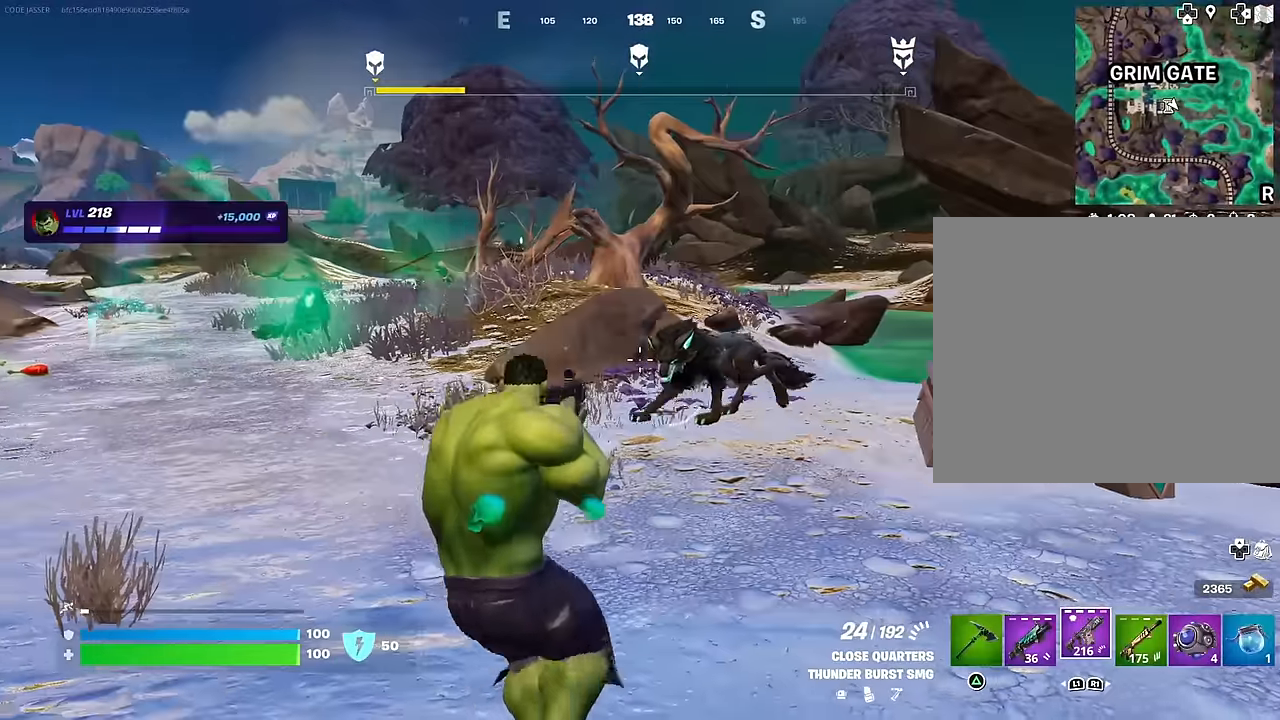
{"buttons": ["R2"], "left_stick": "down", "right_stick": "center", "events": [[134, "left_stick", "up-right"], [217, "left_stick", "down-right"], [250, "right_stick", "down-left"], [267, "left_stick", "down-left"], [284, "R2", "down"], [367, "right_stick", "center"], [450, "left_stick", "down"]]}
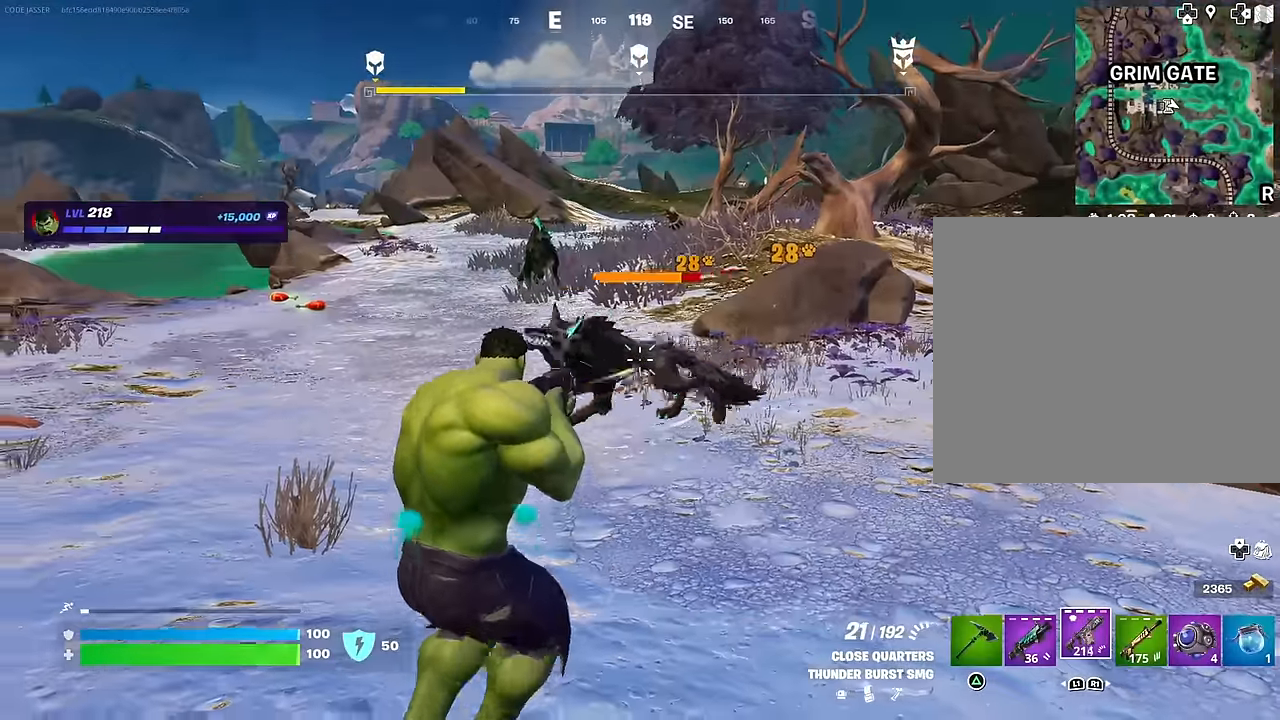
{"buttons": ["R2"], "left_stick": "up-left", "right_stick": "center", "events": [[100, "right_stick", "left"], [117, "left_stick", "left"], [317, "right_stick", "center"], [384, "R1", "down"], [384, "left_stick", "up-left"], [434, "R1", "up"]]}
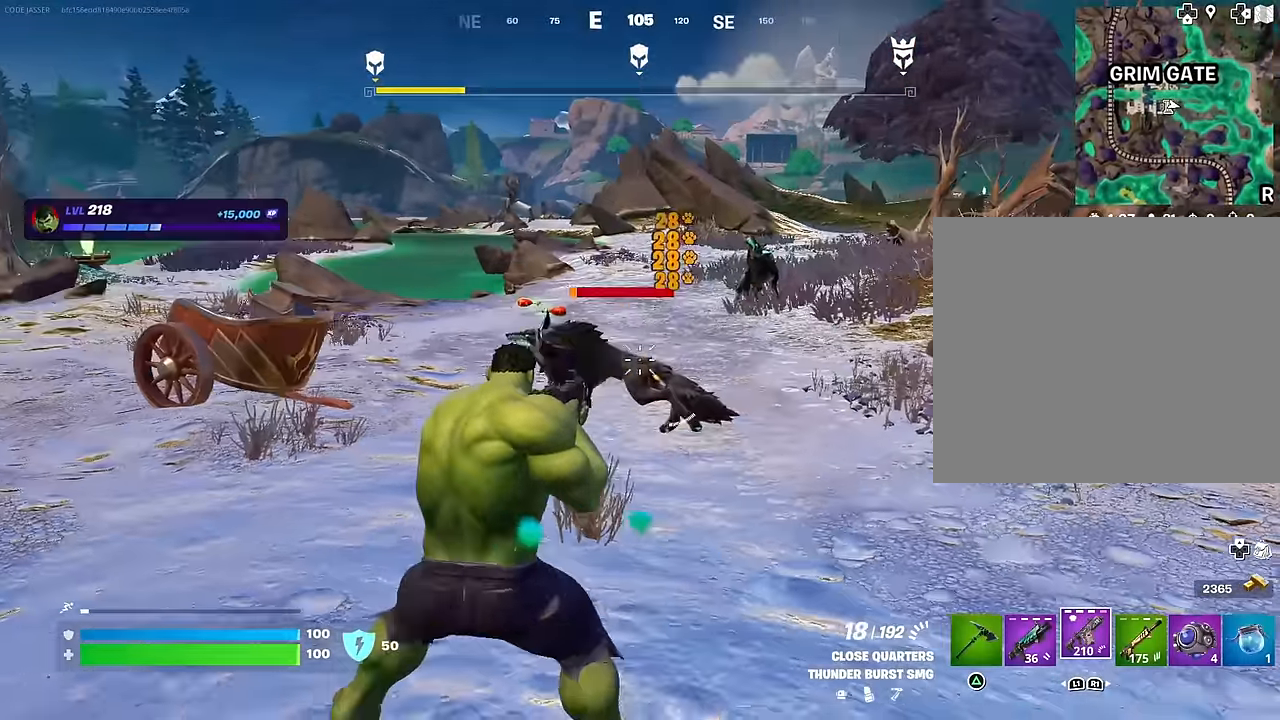
{"buttons": [], "left_stick": "up", "right_stick": "center", "events": [[167, "right_stick", "down-left"], [234, "R1", "down"], [284, "R1", "up"], [284, "right_stick", "right"], [317, "left_stick", "up-right"], [333, "R2", "up"], [400, "left_stick", "up"], [400, "right_stick", "center"]]}
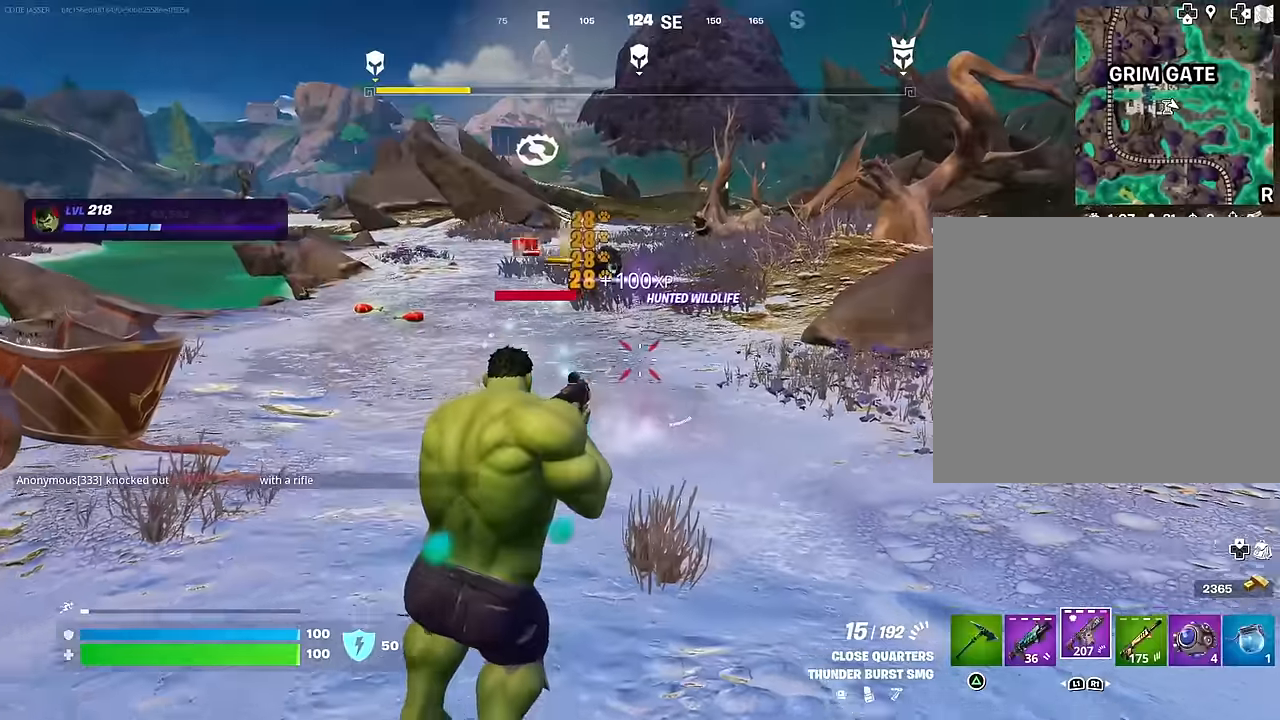
{"buttons": ["R2"], "left_stick": "up", "right_stick": "center", "events": [[150, "right_stick", "up"], [250, "right_stick", "center"], [283, "R2", "down"]]}
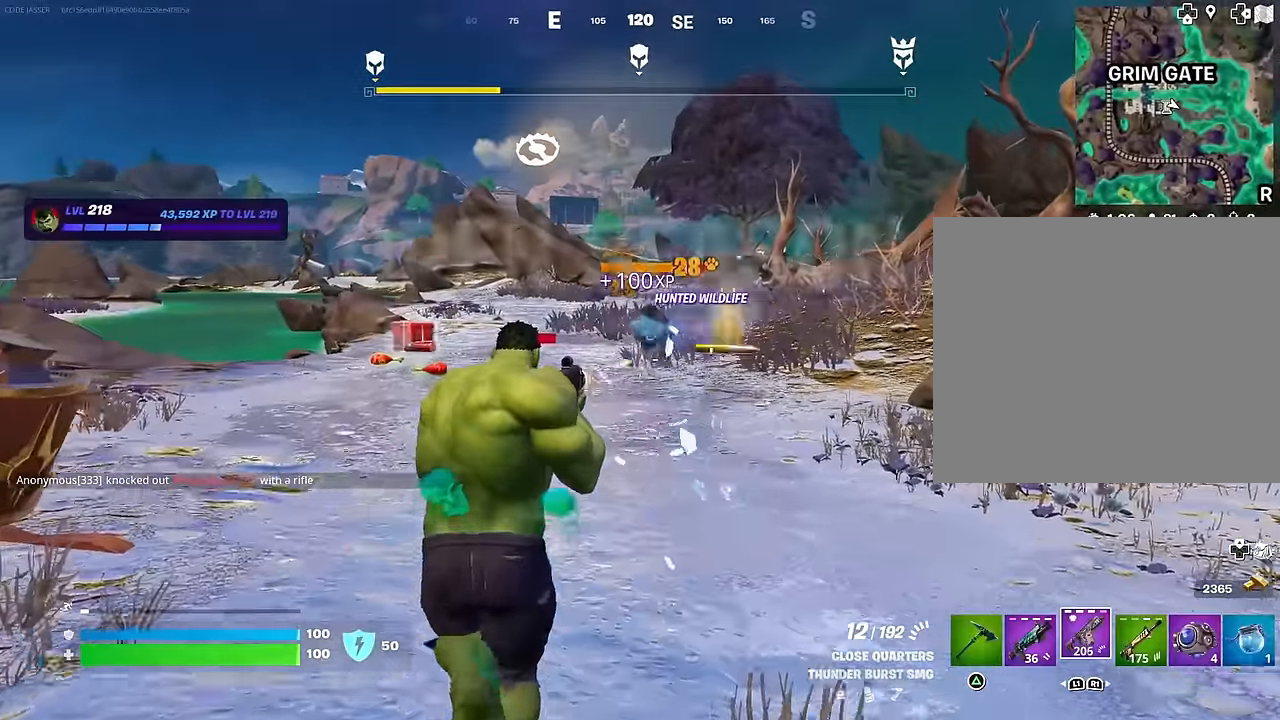
{"buttons": ["R2"], "left_stick": "right", "right_stick": "center", "events": [[166, "right_stick", "up"], [283, "right_stick", "center"], [450, "left_stick", "right"]]}
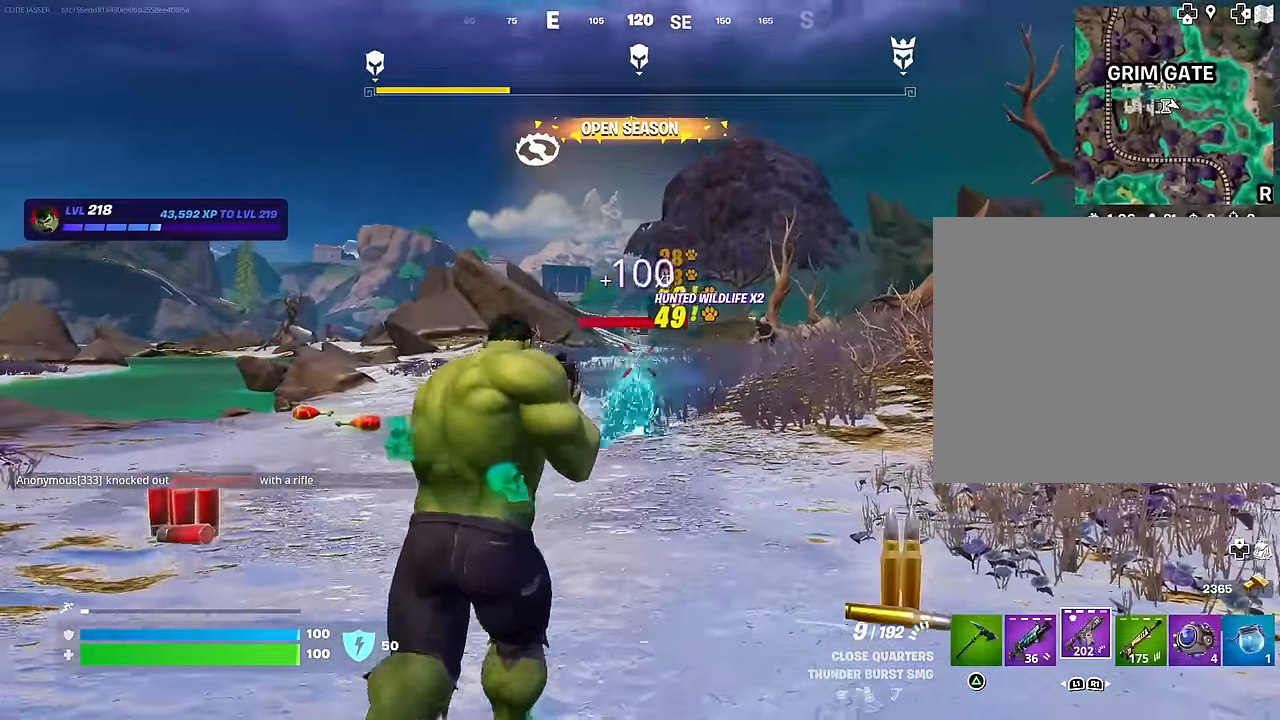
{"buttons": [], "left_stick": "up-right", "right_stick": "center", "events": [[33, "left_stick", "center"], [50, "right_stick", "left"], [150, "R1", "down"], [150, "left_stick", "down-right"], [150, "right_stick", "center"], [300, "R1", "up"], [333, "R2", "up"], [366, "left_stick", "up-right"], [400, "SQUARE", "down"], [483, "SQUARE", "up"]]}
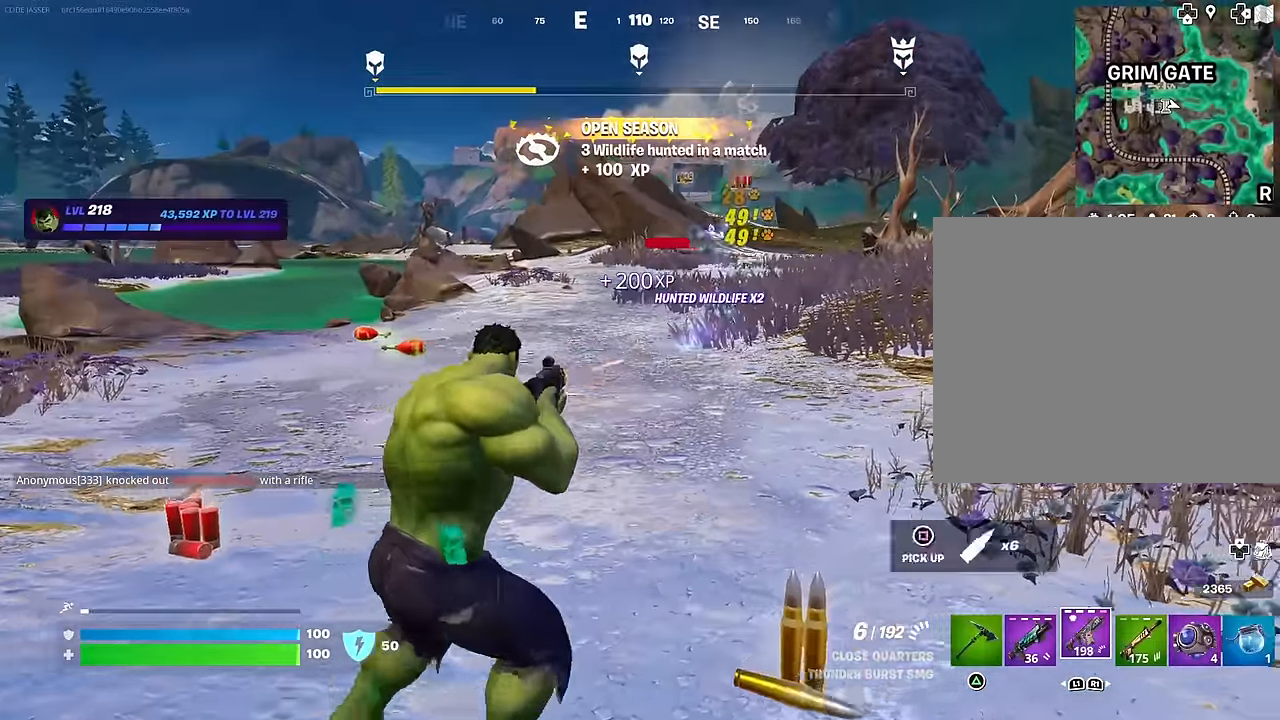
{"buttons": [], "left_stick": "up-left", "right_stick": "left", "events": [[216, "left_stick", "up-left"], [266, "right_stick", "left"]]}
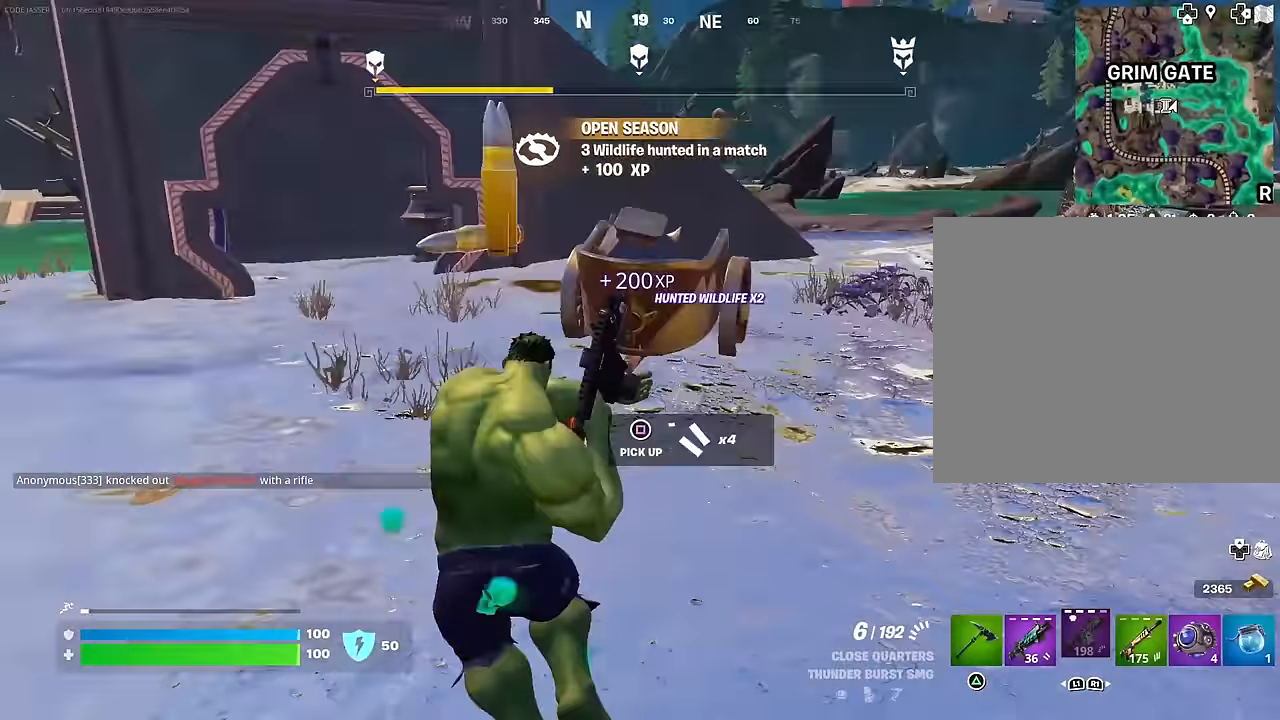
{"buttons": [], "left_stick": "up-right", "right_stick": "center", "events": [[33, "right_stick", "center"], [50, "SQUARE", "down"], [83, "left_stick", "up-right"], [116, "SQUARE", "up"], [233, "right_stick", "right"], [500, "right_stick", "center"]]}
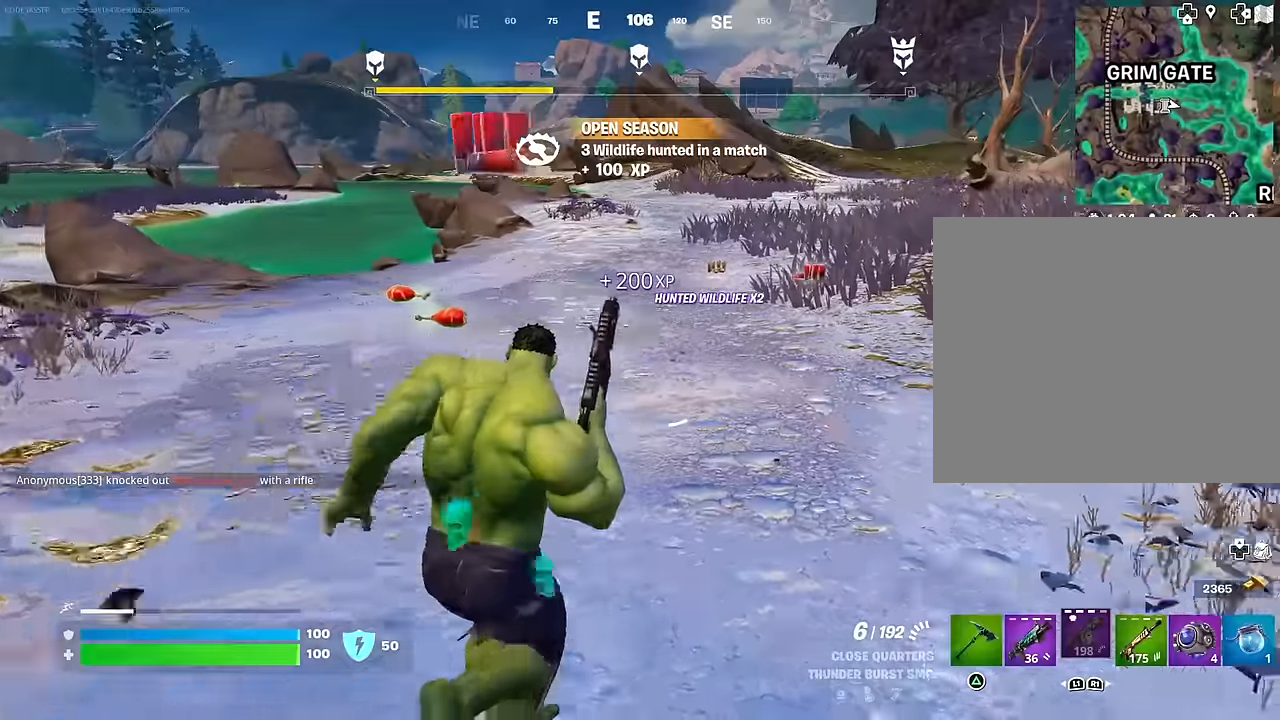
{"buttons": [], "left_stick": "up", "right_stick": "center", "events": [[33, "left_stick", "up"], [166, "CROSS", "down"], [233, "CROSS", "up"]]}
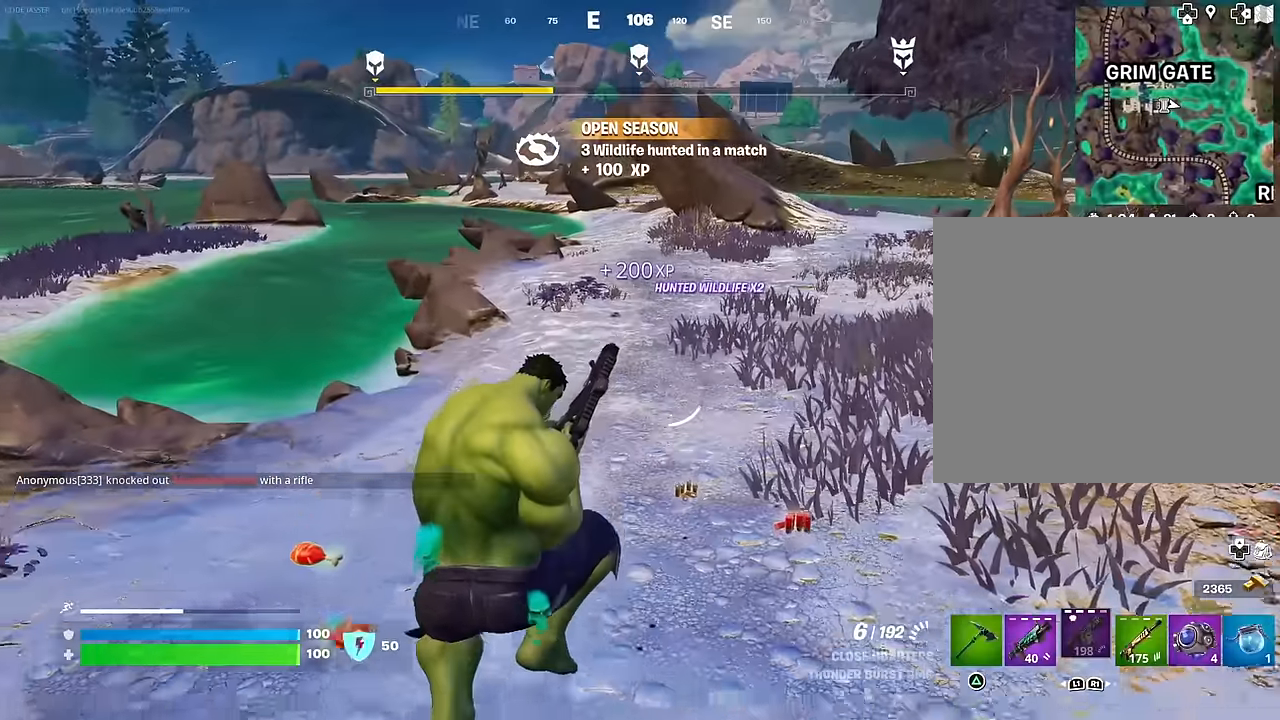
{"buttons": [], "left_stick": "up-right", "right_stick": "center", "events": [[433, "left_stick", "up-right"]]}
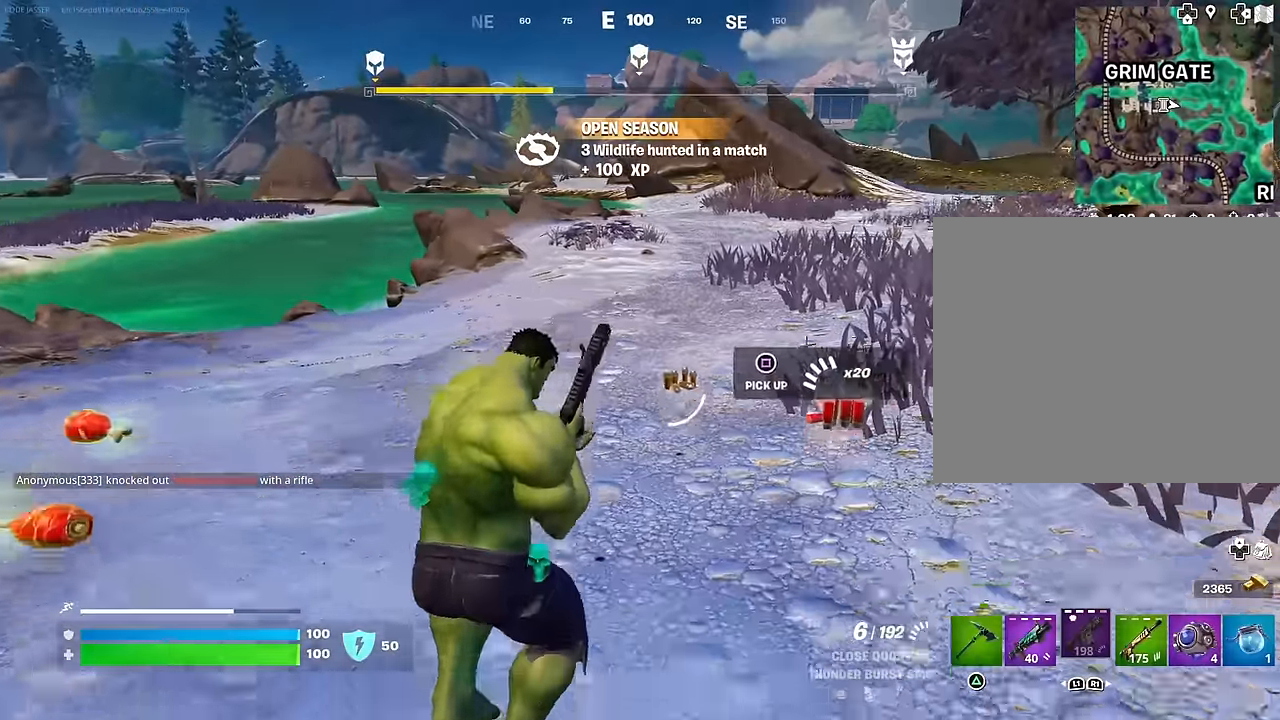
{"buttons": [], "left_stick": "down-right", "right_stick": "left", "events": [[50, "SQUARE", "down"], [150, "SQUARE", "up"], [200, "SQUARE", "down"], [283, "SQUARE", "up"], [316, "right_stick", "left"], [500, "left_stick", "down-right"]]}
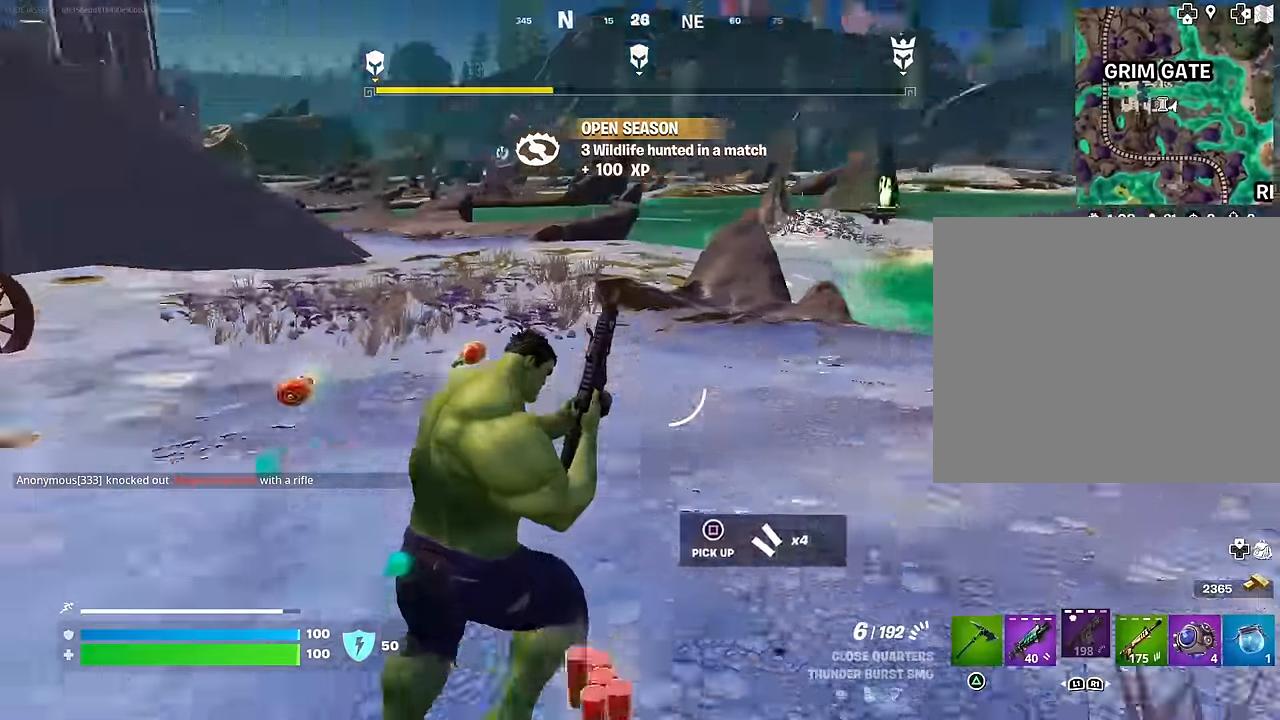
{"buttons": [], "left_stick": "up", "right_stick": "center", "events": [[83, "left_stick", "down-left"], [200, "left_stick", "up-left"], [266, "right_stick", "center"], [366, "left_stick", "up"]]}
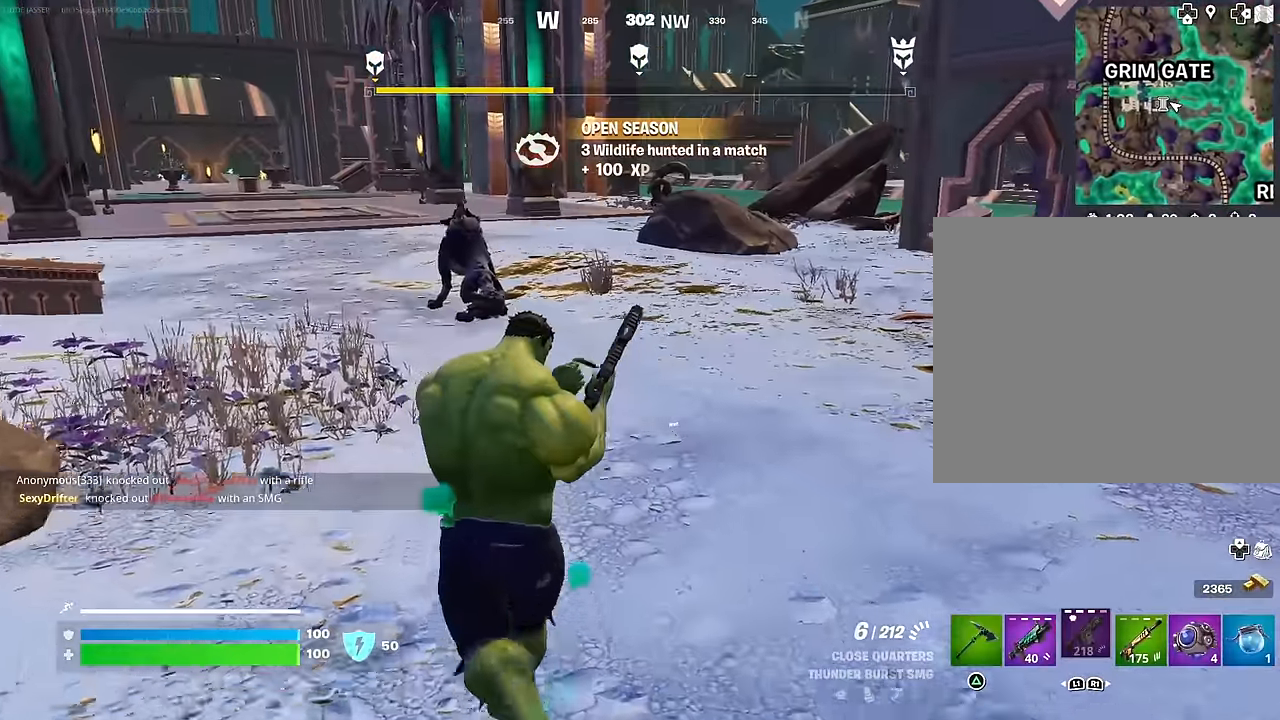
{"buttons": [], "left_stick": "up", "right_stick": "center", "events": [[166, "right_stick", "left"], [266, "right_stick", "center"]]}
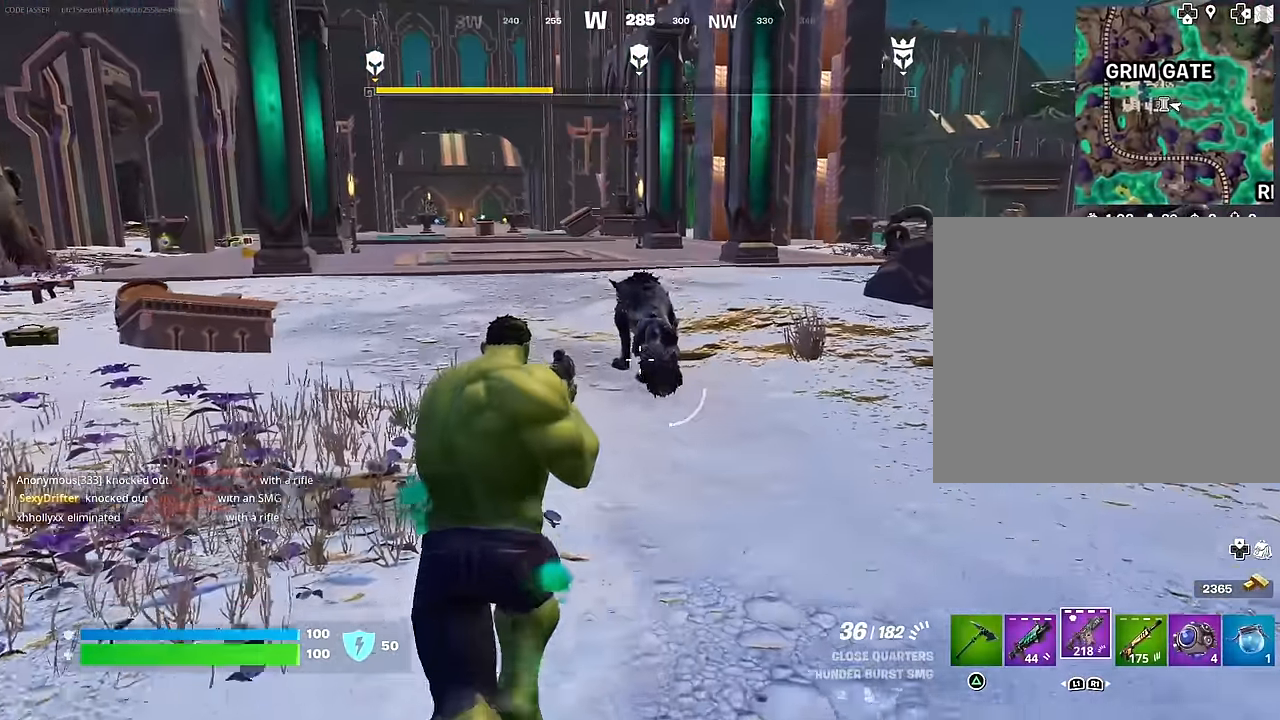
{"buttons": ["R2"], "left_stick": "right", "right_stick": "center", "events": [[233, "right_stick", "up-right"], [316, "R2", "down"], [316, "left_stick", "up-right"], [316, "right_stick", "down"], [400, "right_stick", "center"], [416, "left_stick", "right"]]}
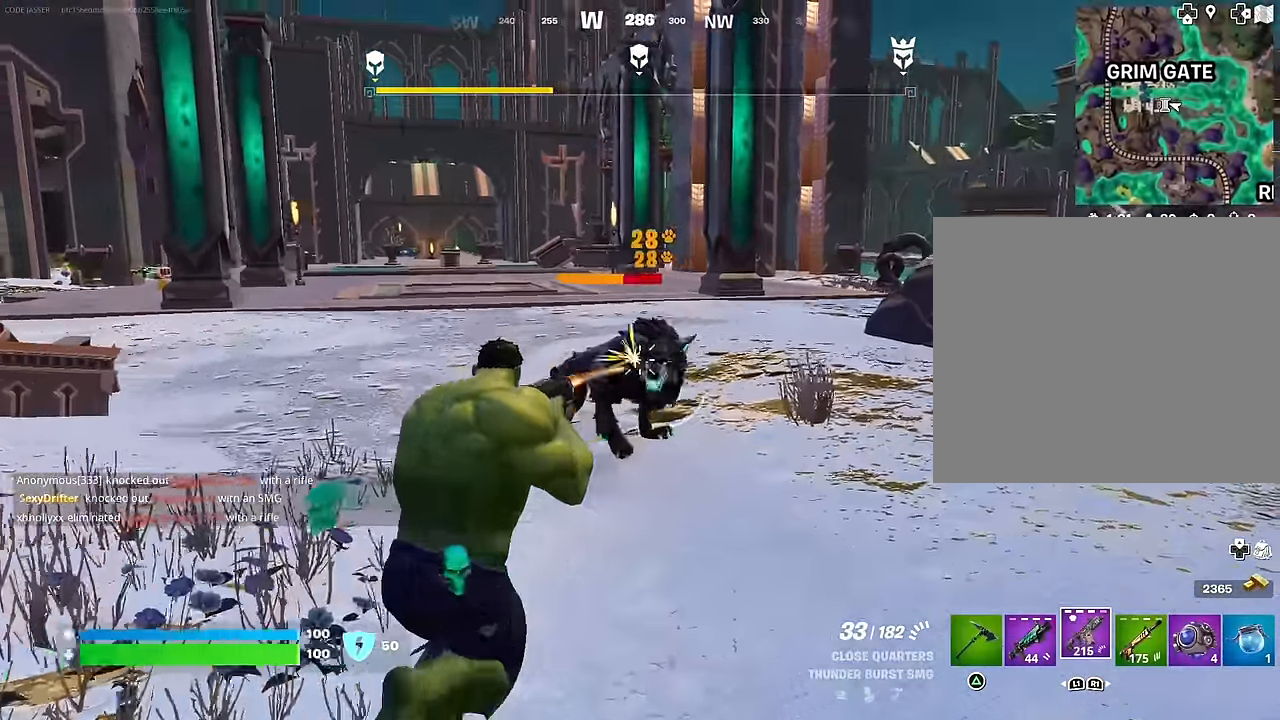
{"buttons": ["L3"], "left_stick": "right", "right_stick": "center", "events": [[66, "right_stick", "down-left"], [133, "left_stick", "down-right"], [200, "right_stick", "left"], [366, "right_stick", "center"], [416, "R2", "up"], [450, "L3", "down"], [450, "left_stick", "right"]]}